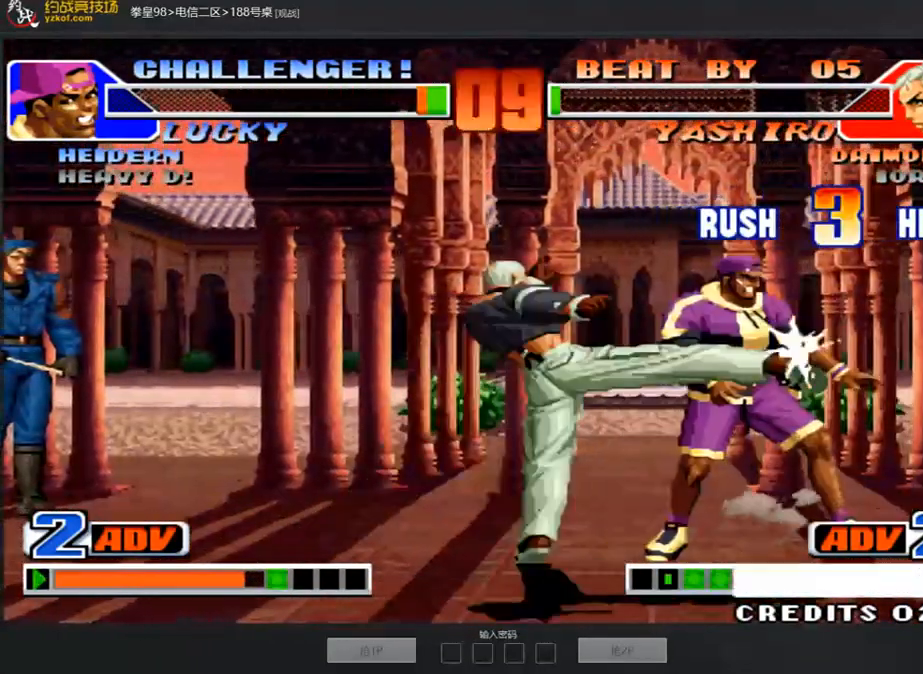
Gameplay with a controller (arcade stick); each line is a JSON object with the inputs held at the frame after it. "events" lists button and stick changes between this image and that frame as [ms after this image, input, new state], when the widget could be followed in between. Not read: L3 R3.
{"buttons": [], "left_stick": "down-left", "events": [[252, "D", "down"], [252, "left_stick", "down-right"], [369, "D", "up"], [486, "left_stick", "down-left"]]}
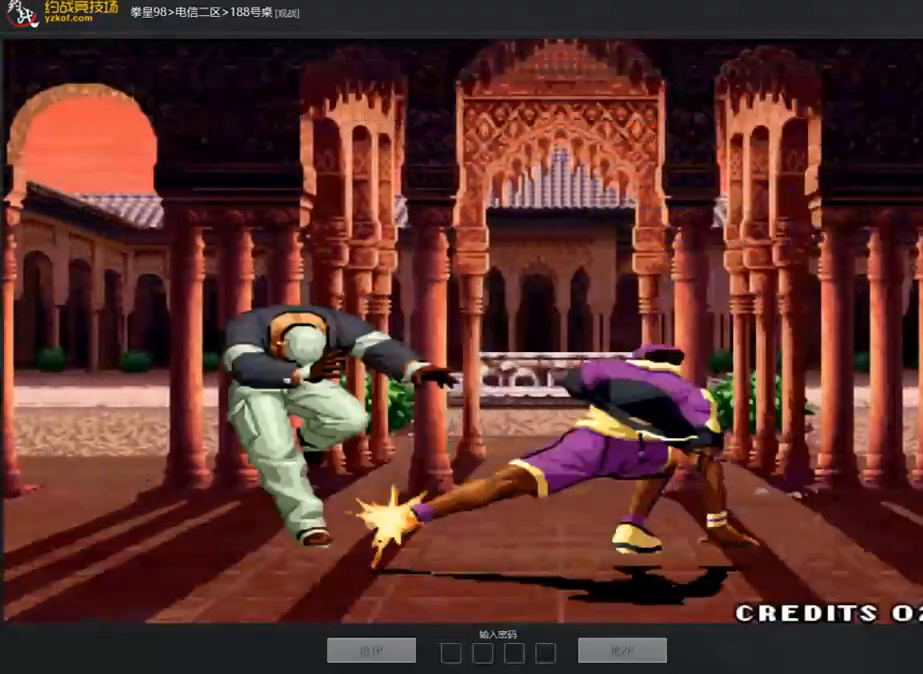
{"buttons": [], "left_stick": "center", "events": [[50, "B", "down"], [134, "B", "up"], [134, "left_stick", "center"], [251, "A", "down"], [318, "A", "up"], [385, "A", "down"], [469, "A", "up"]]}
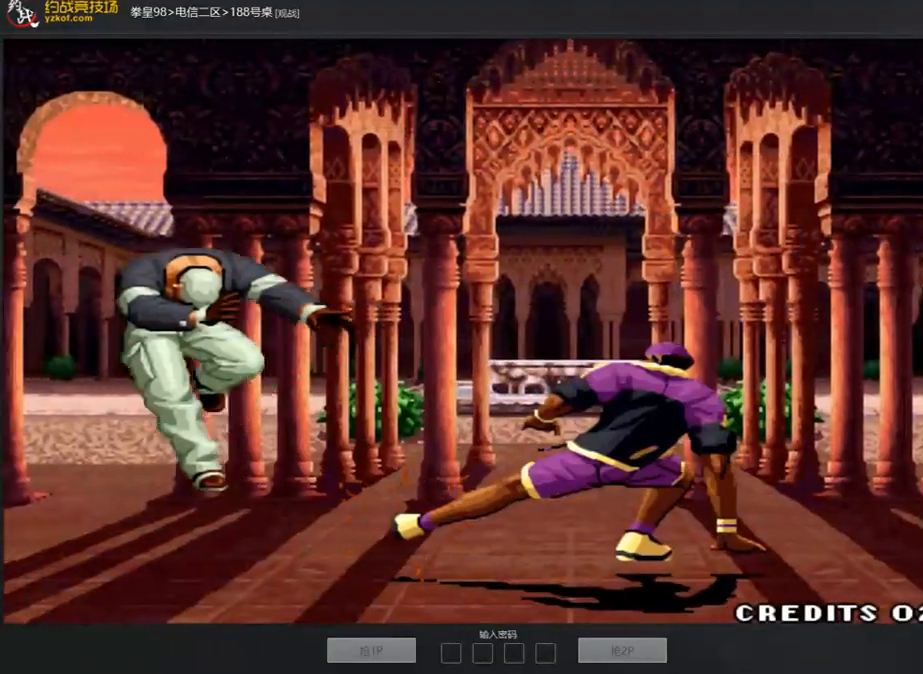
{"buttons": [], "left_stick": "center", "events": []}
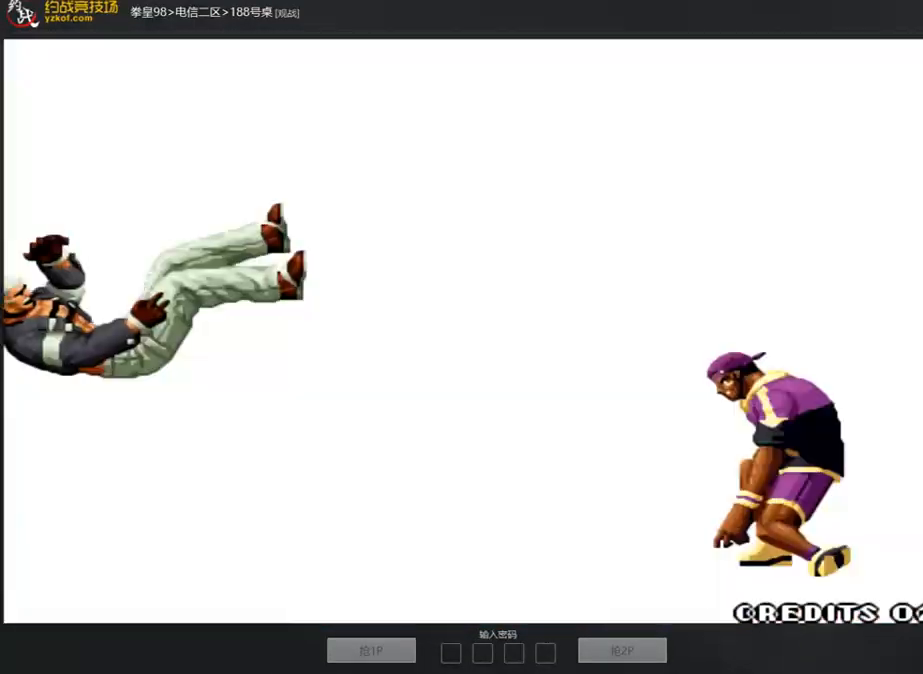
{"buttons": ["A"], "left_stick": "center", "events": [[385, "A", "down"]]}
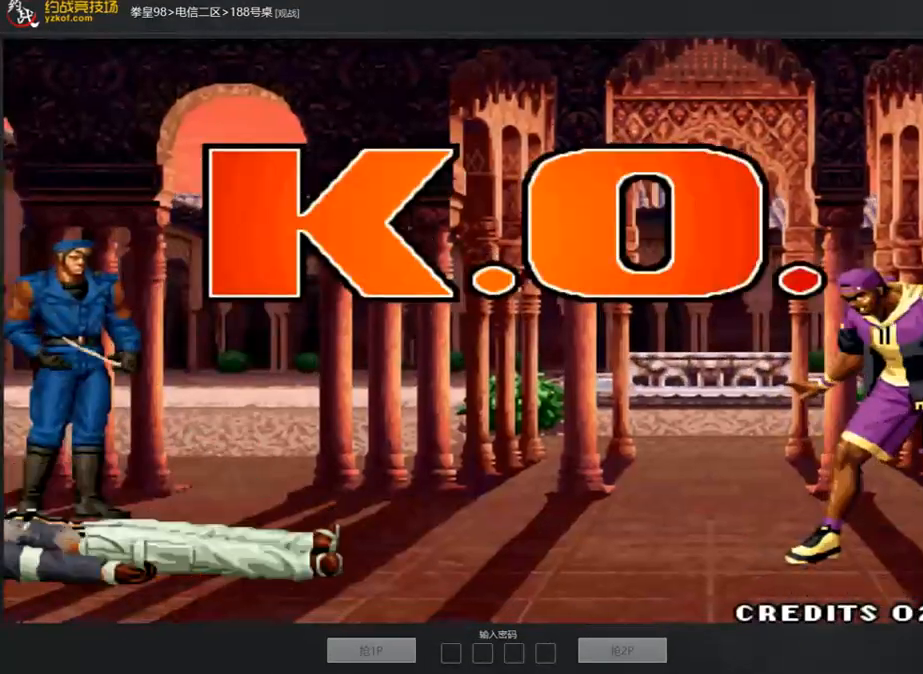
{"buttons": ["A", "C", "D"], "left_stick": "right", "events": [[50, "C", "down"], [100, "A", "up"], [167, "A", "down"], [184, "D", "down"], [201, "left_stick", "down"], [234, "A", "up"], [352, "A", "down"], [352, "left_stick", "left"], [419, "A", "up"], [419, "left_stick", "up"], [486, "A", "down"], [502, "left_stick", "right"]]}
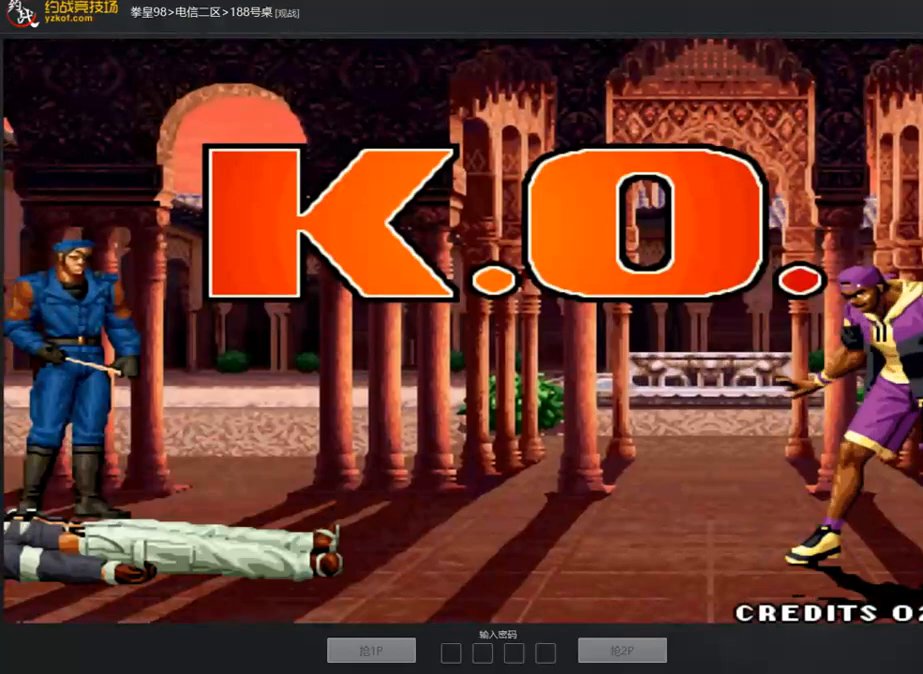
{"buttons": ["A", "C", "D"], "left_stick": "center", "events": [[101, "A", "up"], [101, "left_stick", "down"], [168, "A", "down"], [184, "left_stick", "center"]]}
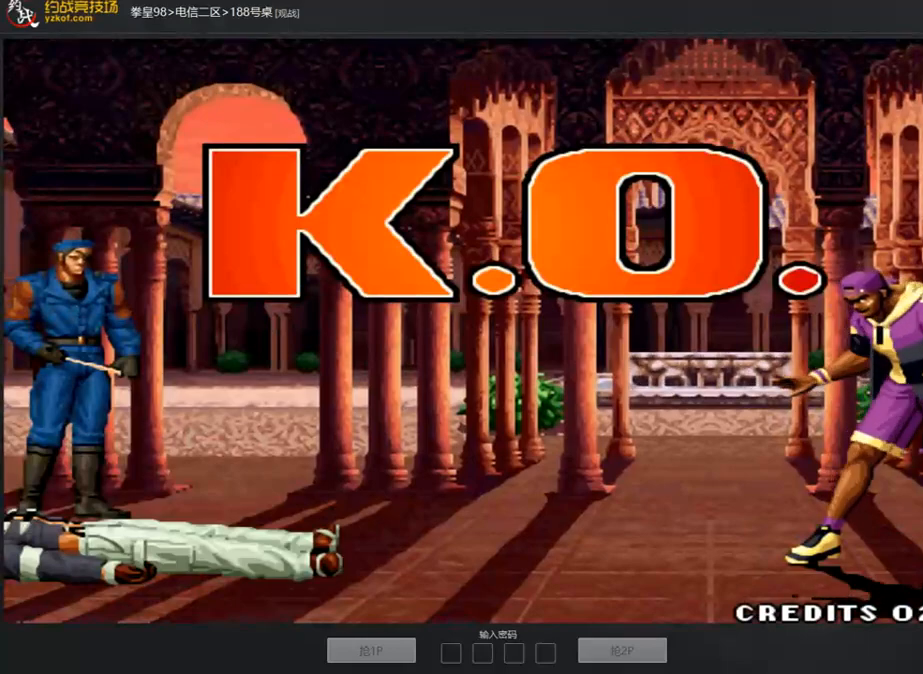
{"buttons": ["A", "C", "D"], "left_stick": "center", "events": [[83, "A", "up"], [134, "A", "down"], [401, "A", "up"], [485, "A", "down"]]}
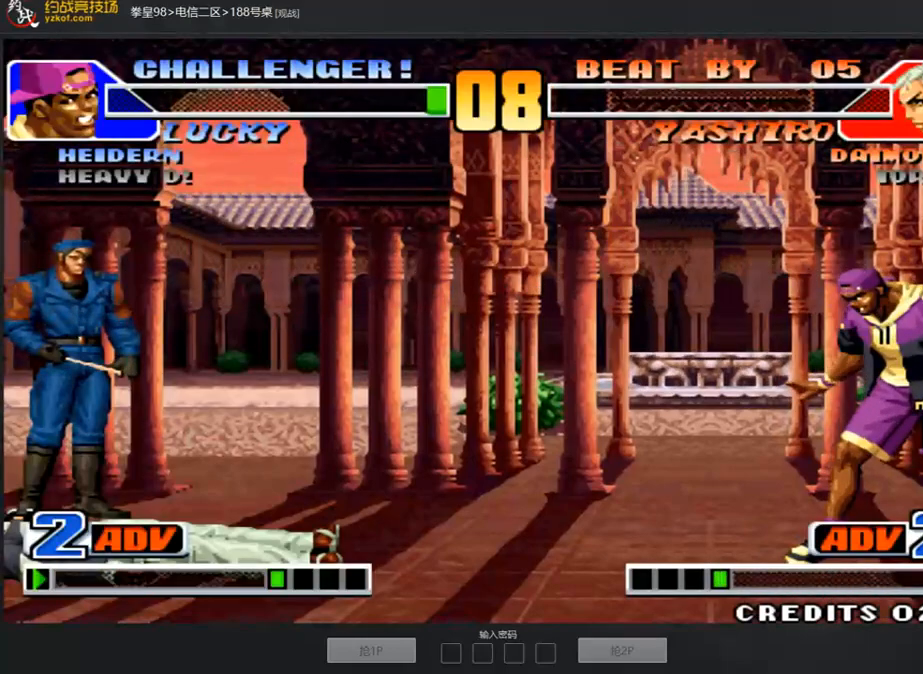
{"buttons": ["A", "B", "C", "D"], "left_stick": "center", "events": [[50, "D", "up"], [100, "C", "up"], [117, "A", "up"], [335, "C", "down"], [368, "D", "down"], [385, "C", "up"], [385, "D", "up"], [452, "A", "down"], [452, "B", "down"], [452, "C", "down"], [452, "D", "down"]]}
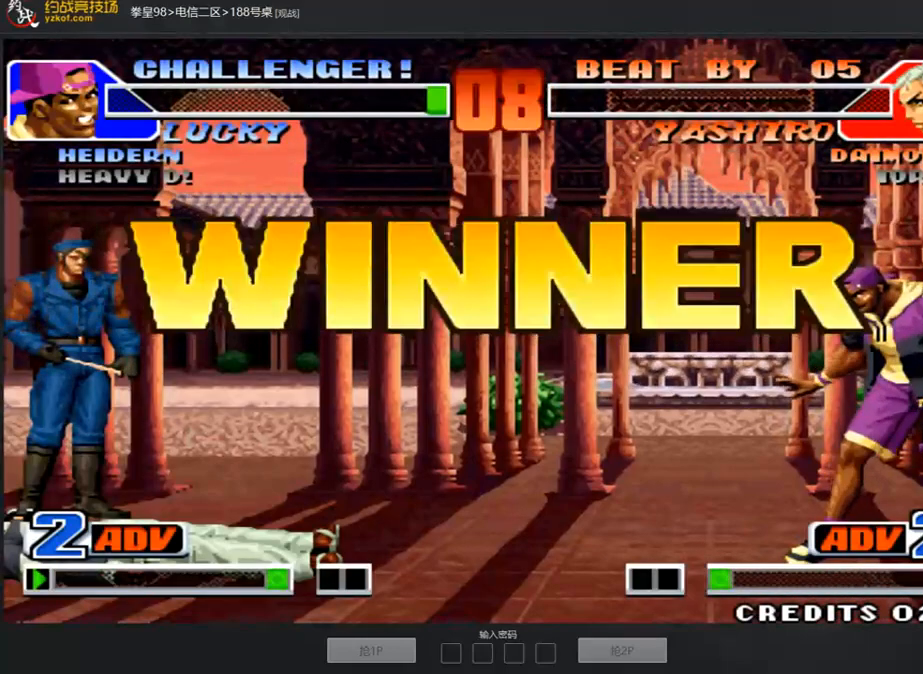
{"buttons": ["A", "B", "C", "D"], "left_stick": "center", "events": [[17, "A", "up"], [17, "B", "up"], [17, "C", "up"], [17, "D", "up"], [84, "A", "down"], [84, "C", "down"], [134, "D", "down"], [151, "A", "up"], [151, "C", "up"], [151, "D", "up"], [218, "A", "down"], [218, "C", "down"], [218, "D", "down"], [285, "D", "up"], [335, "C", "up"], [352, "B", "down"], [352, "C", "down"], [352, "D", "down"], [419, "B", "up"], [452, "A", "up"], [452, "C", "up"], [452, "D", "up"], [486, "C", "down"], [503, "A", "down"], [503, "B", "down"], [503, "D", "down"]]}
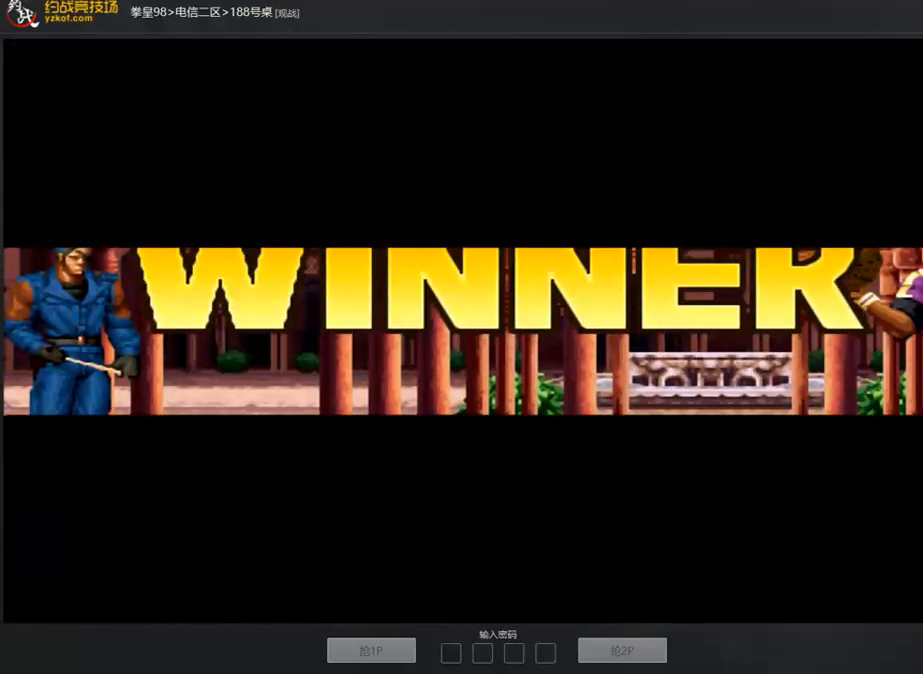
{"buttons": [], "left_stick": "center", "events": [[50, "B", "up"], [50, "D", "up"], [83, "C", "up"], [117, "B", "down"], [117, "C", "down"], [117, "D", "down"], [184, "A", "up"], [184, "B", "up"], [184, "C", "up"], [184, "D", "up"], [251, "A", "down"], [251, "B", "down"], [251, "C", "down"], [251, "D", "down"], [301, "B", "up"], [334, "A", "up"], [334, "D", "up"], [368, "C", "up"]]}
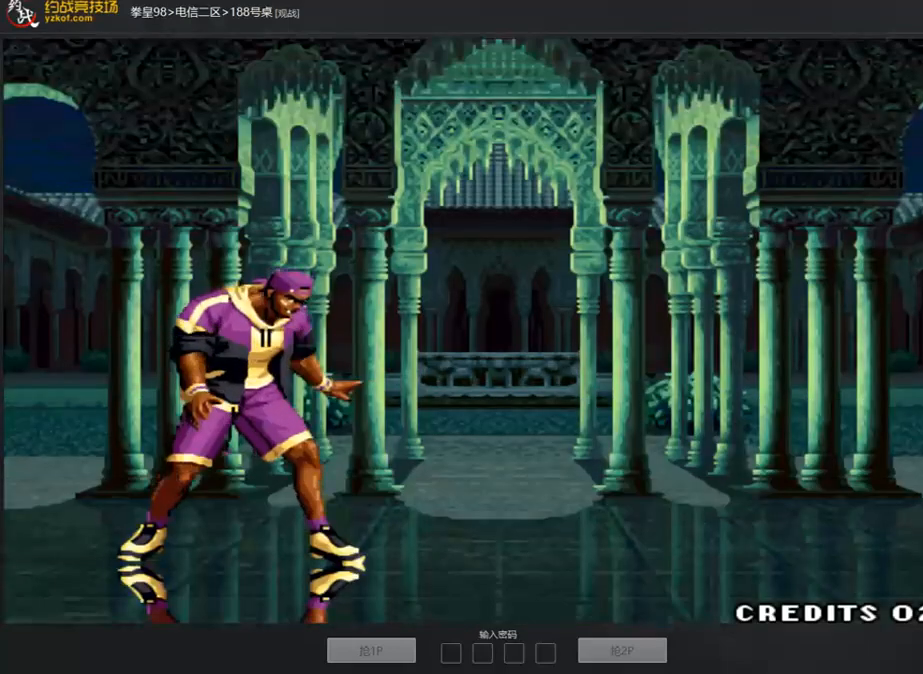
{"buttons": [], "left_stick": "center", "events": [[134, "A", "down"], [134, "C", "down"], [134, "D", "down"], [151, "C", "up"], [151, "D", "up"], [201, "A", "up"], [268, "A", "down"], [268, "B", "down"], [268, "C", "down"], [268, "D", "down"], [335, "B", "up"], [335, "C", "up"], [352, "A", "up"], [352, "D", "up"], [452, "C", "down"], [452, "D", "down"], [486, "C", "up"], [486, "D", "up"]]}
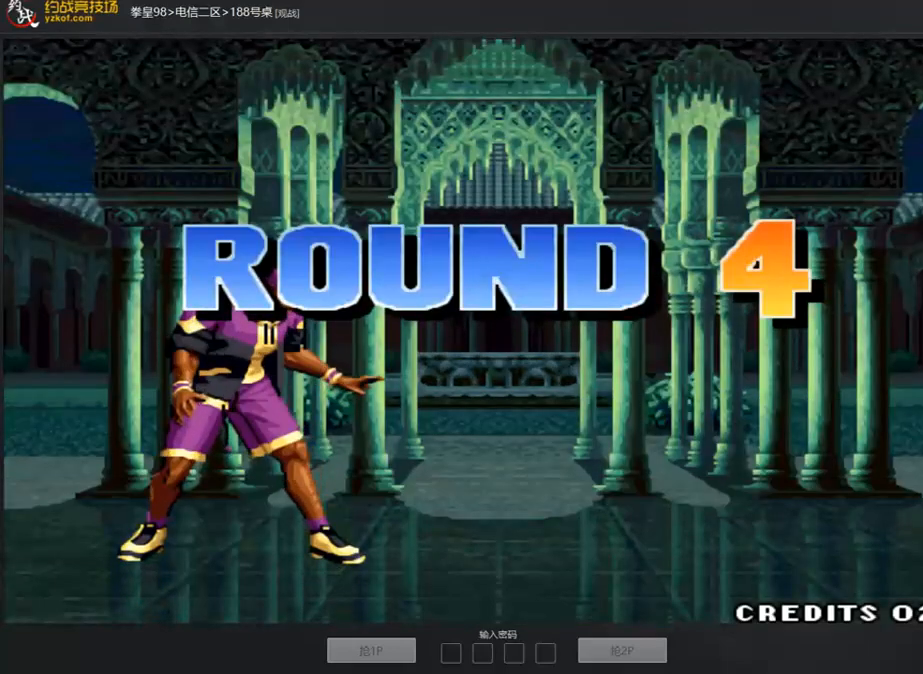
{"buttons": ["A", "B", "C", "D"], "left_stick": "down", "events": [[100, "A", "down"], [100, "C", "down"], [100, "D", "down"], [133, "C", "up"], [133, "D", "up"], [133, "left_stick", "down"], [200, "C", "down"], [200, "D", "down"], [234, "B", "down"], [234, "left_stick", "left"], [318, "left_stick", "up"], [418, "left_stick", "right"], [502, "left_stick", "down"]]}
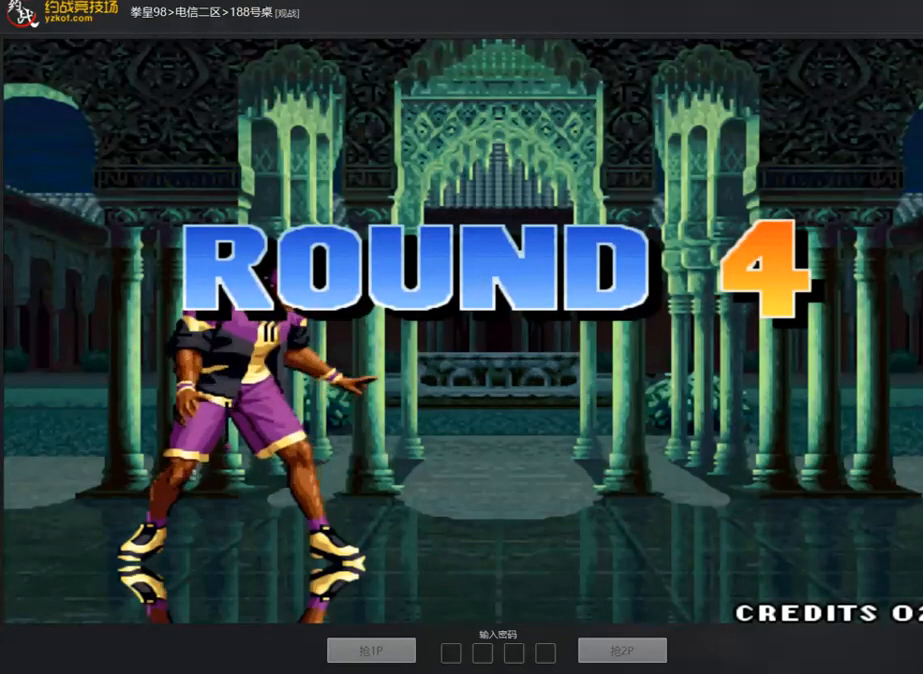
{"buttons": ["C", "D"], "left_stick": "down-left", "events": [[50, "A", "up"], [84, "left_stick", "left"], [151, "left_stick", "up"], [251, "B", "up"], [251, "left_stick", "right"], [335, "left_stick", "down"], [402, "left_stick", "down-left"]]}
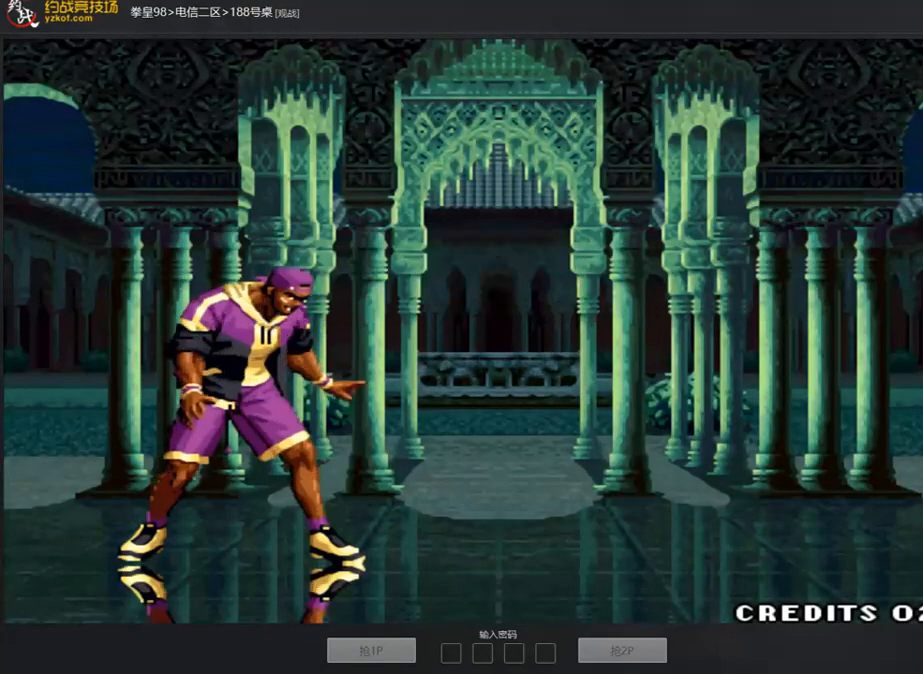
{"buttons": ["C", "D"], "left_stick": "right", "events": [[268, "left_stick", "left"], [369, "left_stick", "up"], [469, "left_stick", "right"]]}
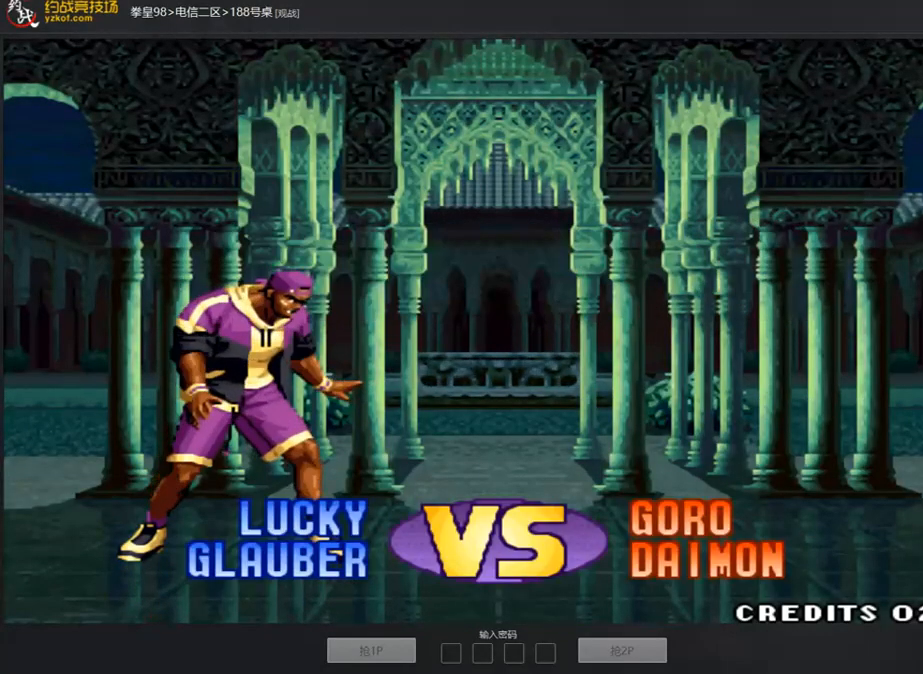
{"buttons": [], "left_stick": "down-left", "events": [[51, "left_stick", "down"], [101, "left_stick", "down-left"], [252, "C", "up"], [252, "D", "up"], [469, "C", "down"], [469, "D", "down"], [503, "C", "up"], [503, "D", "up"]]}
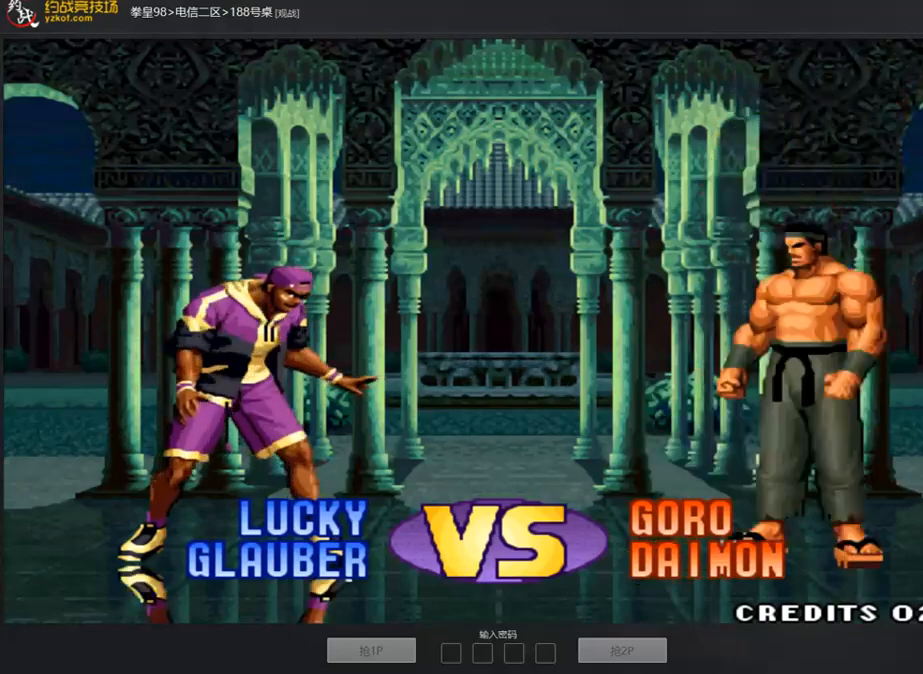
{"buttons": [], "left_stick": "down-left", "events": [[84, "A", "down"], [84, "C", "down"], [84, "D", "down"], [151, "A", "up"], [151, "C", "up"], [151, "D", "up"], [234, "A", "down"], [234, "C", "down"], [234, "D", "down"], [284, "C", "up"], [284, "D", "up"], [318, "A", "up"], [402, "A", "down"], [402, "D", "down"], [435, "D", "up"], [469, "A", "up"]]}
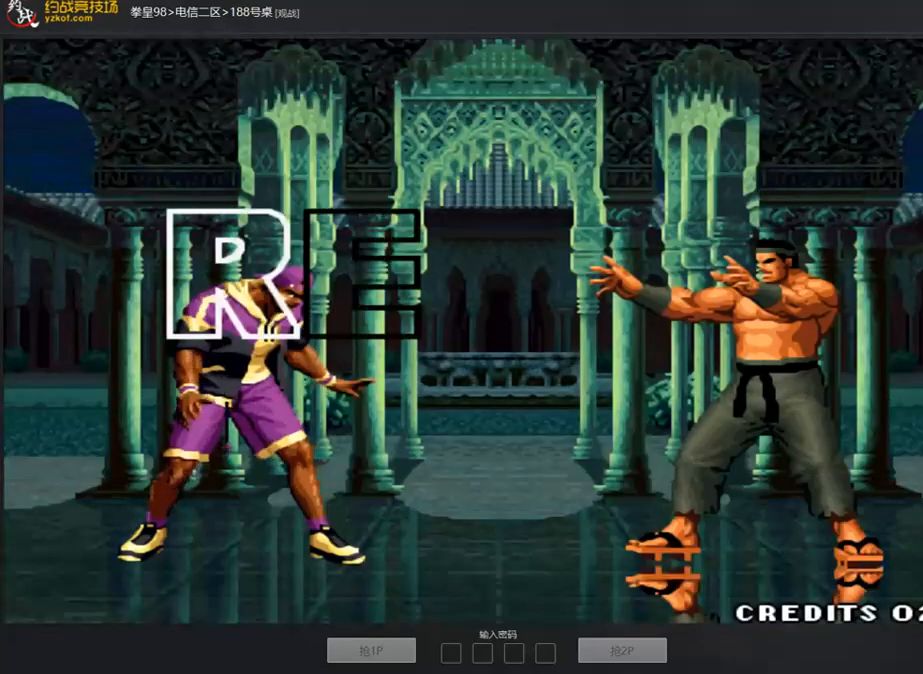
{"buttons": ["D"], "left_stick": "down", "events": [[34, "A", "down"], [34, "B", "down"], [34, "C", "down"], [34, "D", "down"], [101, "A", "up"], [101, "B", "up"], [101, "C", "up"], [101, "left_stick", "left"], [134, "D", "up"], [168, "A", "down"], [168, "B", "down"], [168, "C", "down"], [168, "D", "down"], [235, "left_stick", "up"], [251, "A", "up"], [302, "left_stick", "right"], [318, "B", "up"], [369, "C", "up"], [435, "left_stick", "down"]]}
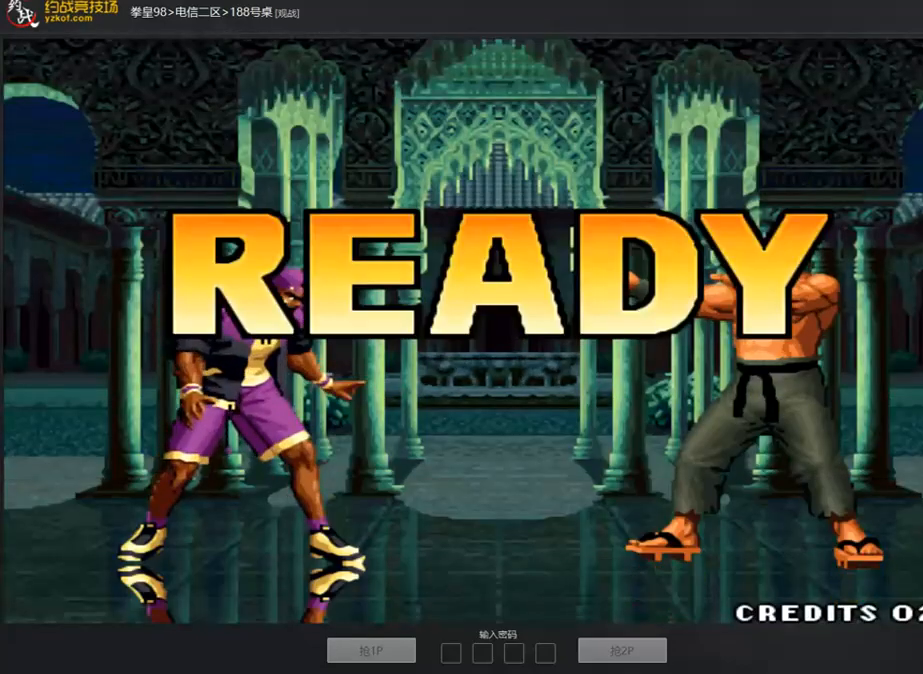
{"buttons": [], "left_stick": "center", "events": [[17, "left_stick", "left"], [67, "D", "up"], [118, "left_stick", "center"]]}
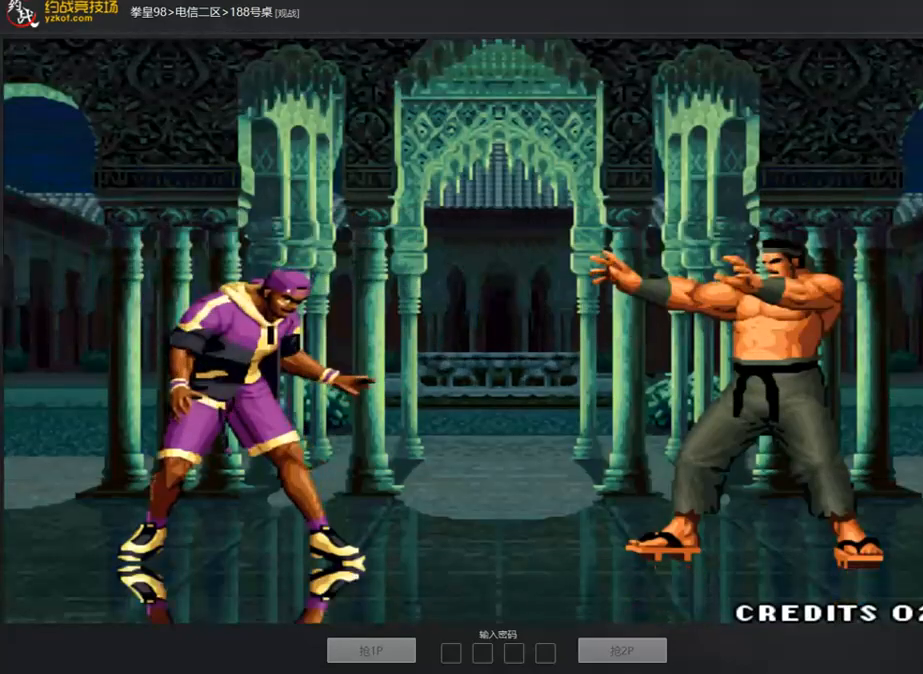
{"buttons": ["D"], "left_stick": "center", "events": [[486, "C", "down"], [486, "D", "down"], [502, "C", "up"]]}
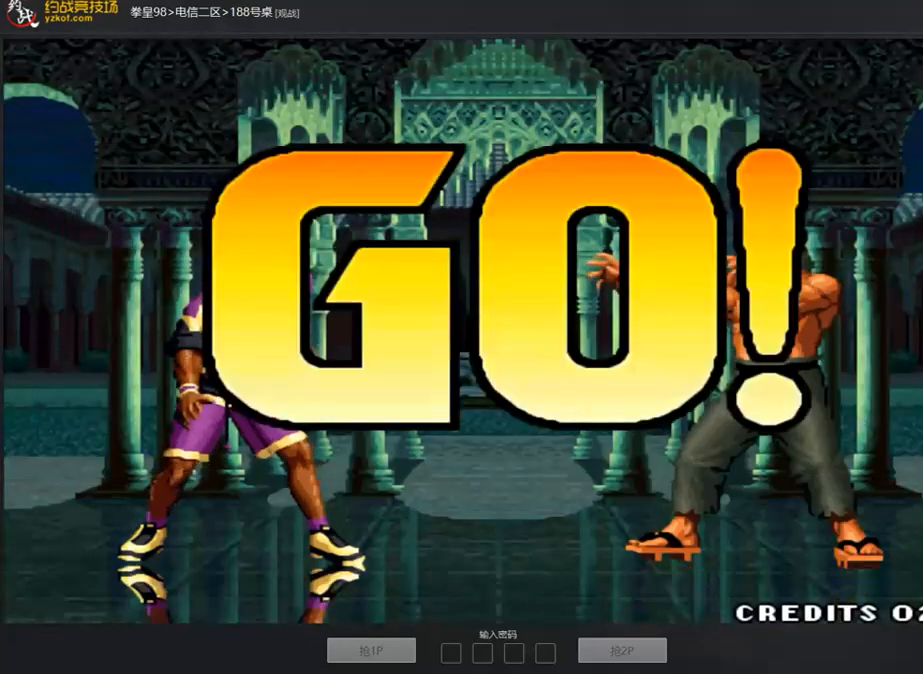
{"buttons": [], "left_stick": "left", "events": [[17, "D", "up"], [84, "A", "down"], [84, "C", "down"], [118, "B", "down"], [118, "D", "down"], [201, "C", "up"], [201, "D", "up"], [252, "B", "up"], [268, "A", "up"], [352, "A", "down"], [402, "left_stick", "left"], [486, "A", "up"]]}
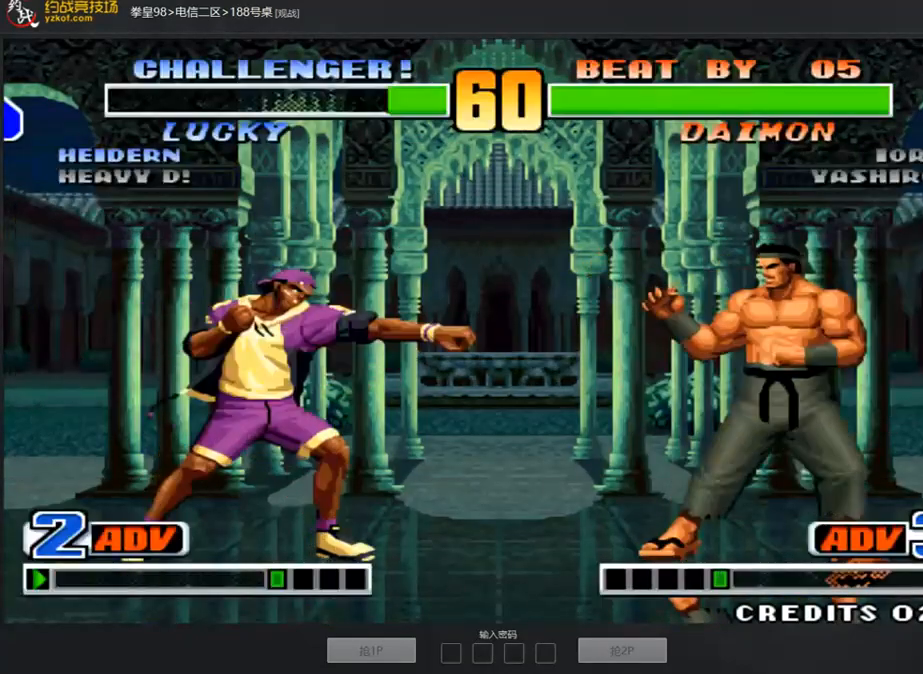
{"buttons": [], "left_stick": "down-left", "events": [[16, "left_stick", "down"], [83, "B", "down"], [83, "left_stick", "right"], [150, "B", "up"], [150, "left_stick", "center"], [217, "A", "down"], [301, "A", "up"], [452, "left_stick", "left"], [502, "left_stick", "down-left"]]}
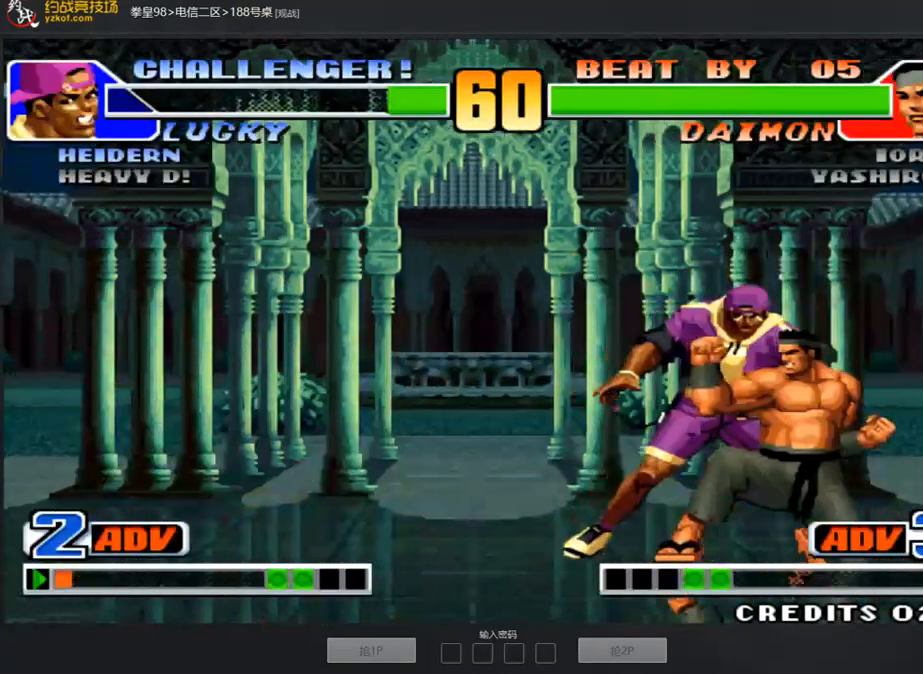
{"buttons": [], "left_stick": "down-left", "events": [[17, "B", "down"], [151, "B", "up"], [385, "B", "down"], [452, "B", "up"]]}
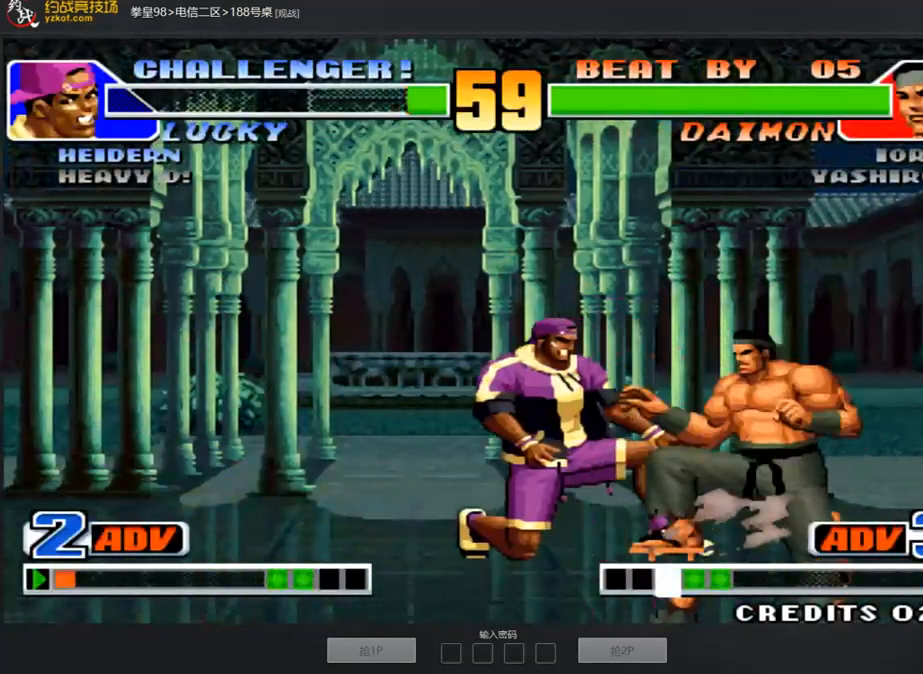
{"buttons": [], "left_stick": "down-left", "events": []}
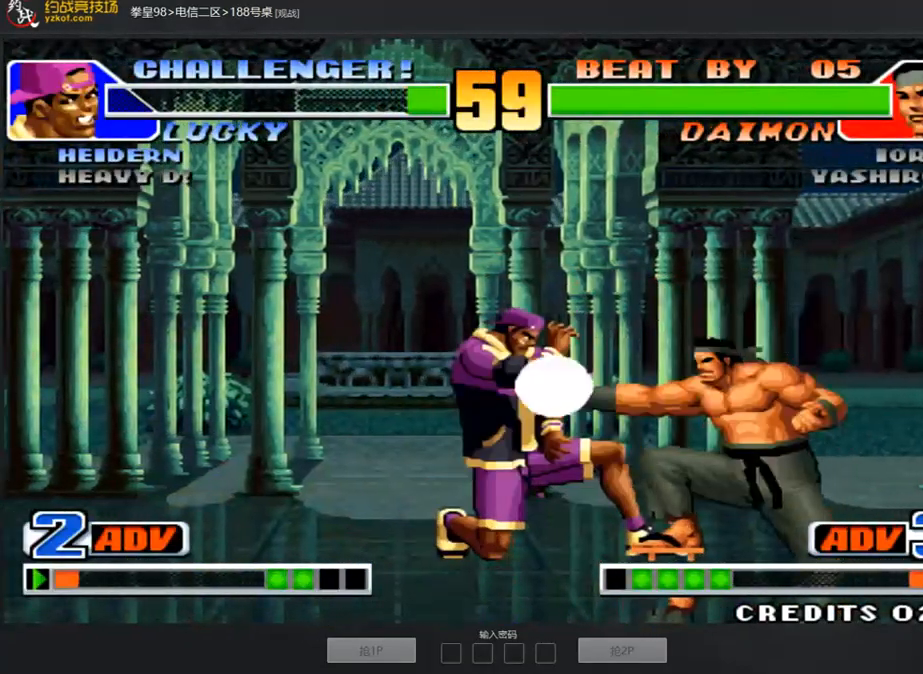
{"buttons": ["B"], "left_stick": "right", "events": [[67, "left_stick", "left"], [184, "left_stick", "down-left"], [251, "A", "down"], [335, "A", "up"], [402, "left_stick", "right"], [452, "B", "down"]]}
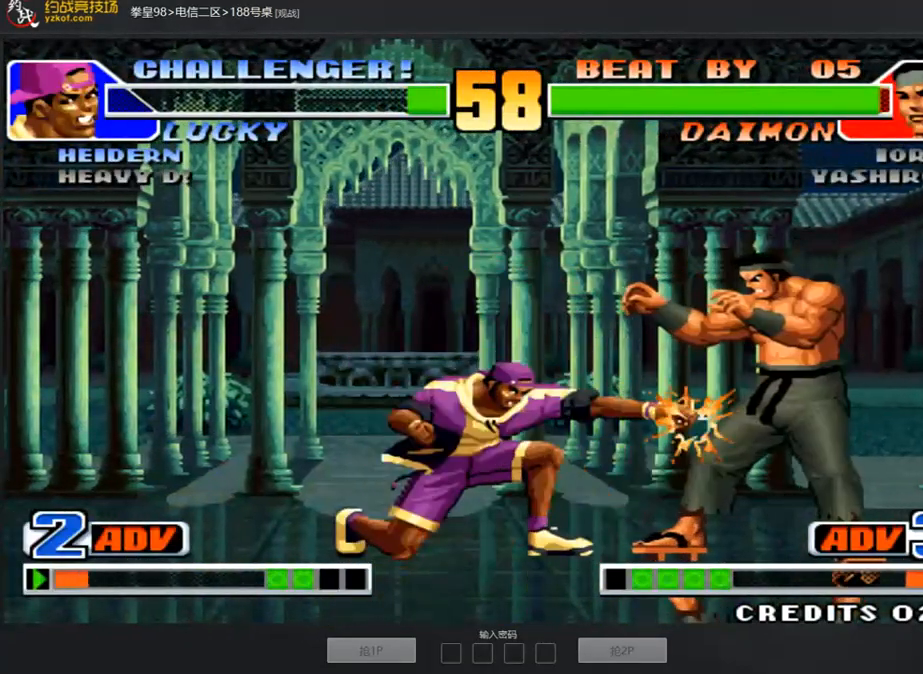
{"buttons": ["B"], "left_stick": "down-left", "events": [[17, "left_stick", "center"], [84, "B", "up"], [151, "A", "down"], [285, "A", "up"], [352, "left_stick", "right"], [469, "B", "down"], [486, "left_stick", "down-left"]]}
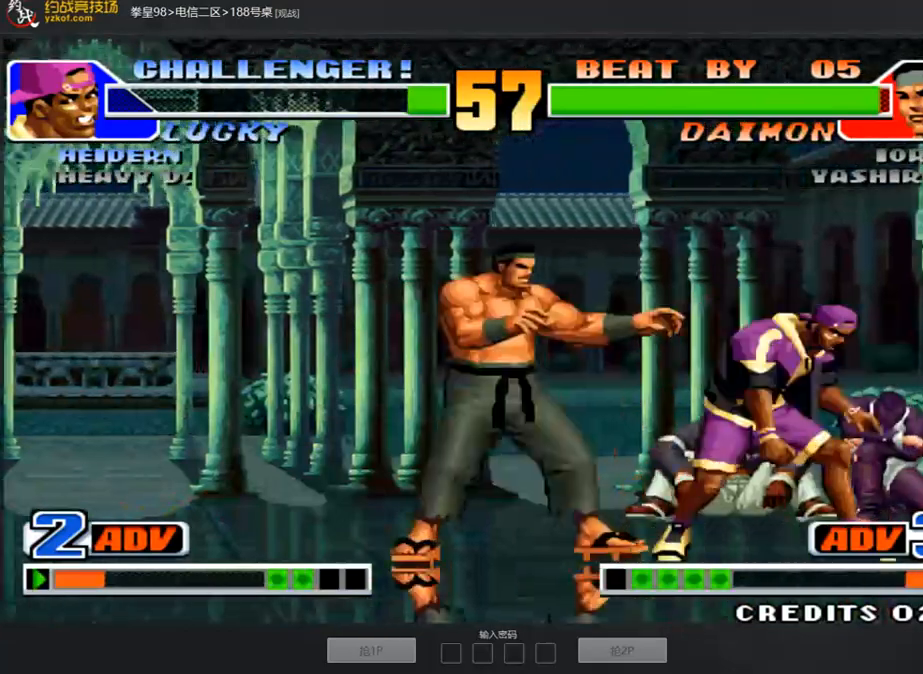
{"buttons": [], "left_stick": "center", "events": [[51, "B", "up"], [67, "left_stick", "up"], [118, "left_stick", "down-right"], [185, "left_stick", "down-left"], [235, "A", "down"], [302, "A", "up"], [302, "left_stick", "center"]]}
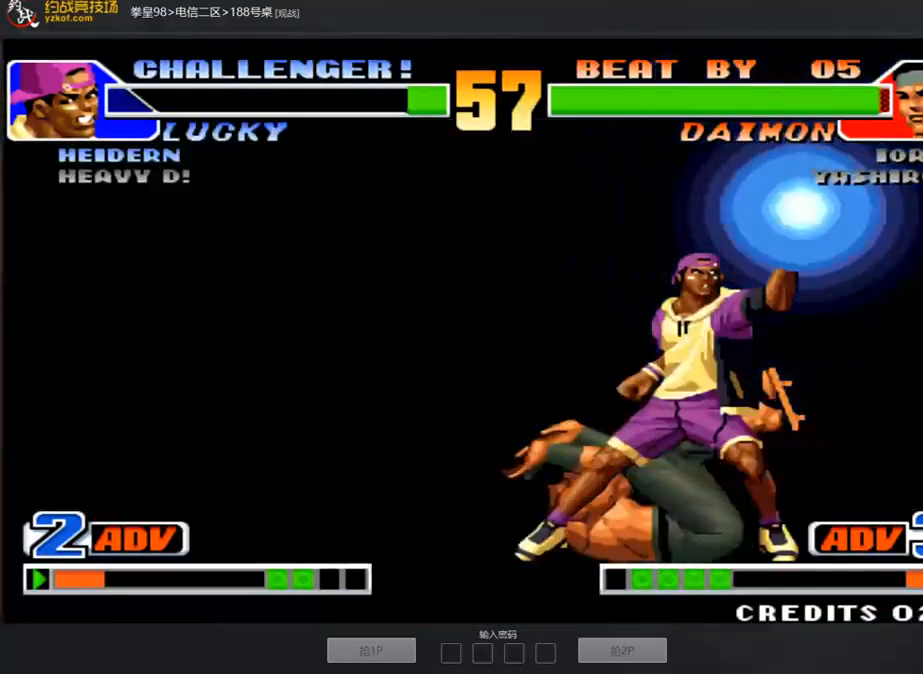
{"buttons": [], "left_stick": "center", "events": [[151, "C", "down"], [218, "C", "up"], [285, "C", "down"], [368, "C", "up"], [402, "C", "down"], [486, "C", "up"]]}
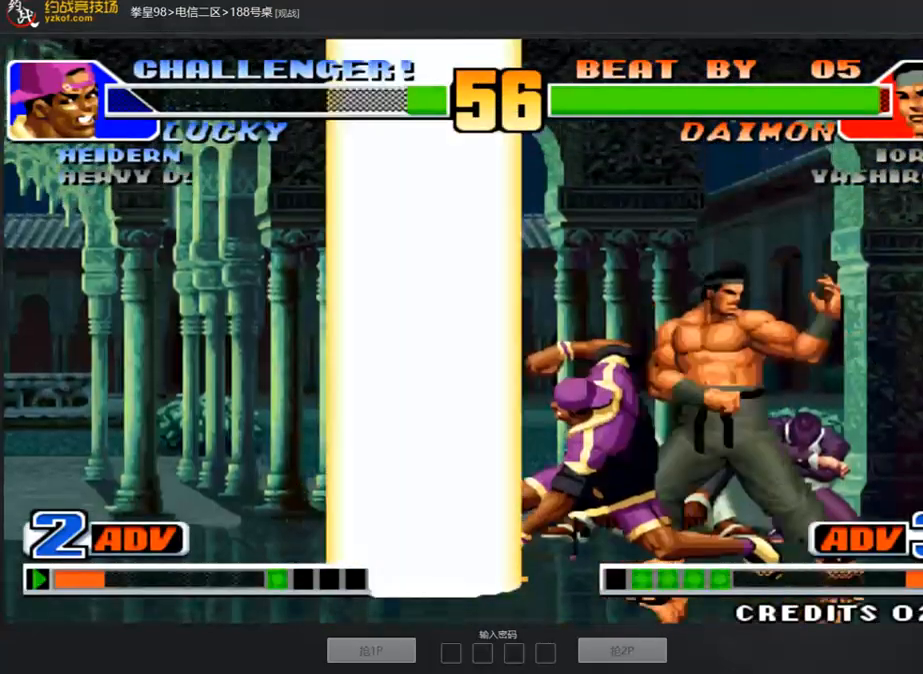
{"buttons": [], "left_stick": "left", "events": [[34, "C", "down"], [117, "C", "up"], [168, "C", "down"], [184, "left_stick", "left"], [385, "C", "up"]]}
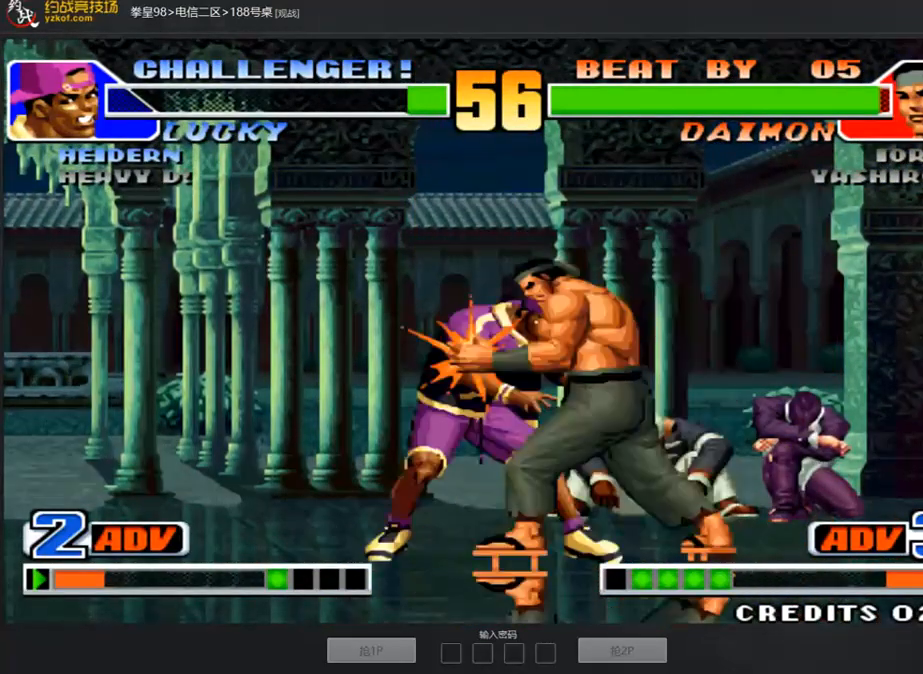
{"buttons": ["A"], "left_stick": "center", "events": [[485, "A", "down"], [485, "left_stick", "center"]]}
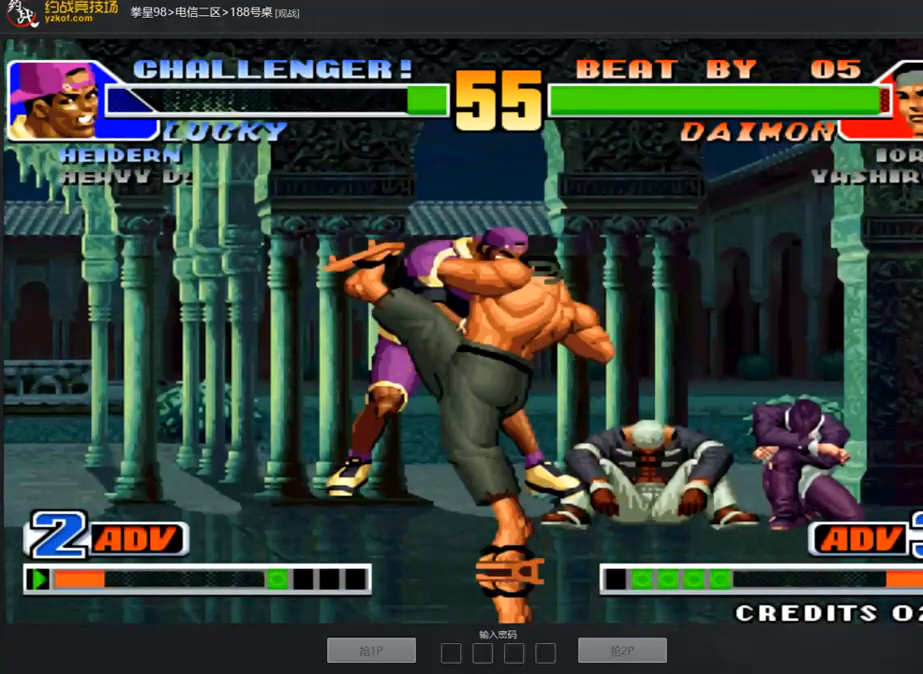
{"buttons": [], "left_stick": "center", "events": [[84, "A", "up"], [151, "A", "down"], [218, "A", "up"]]}
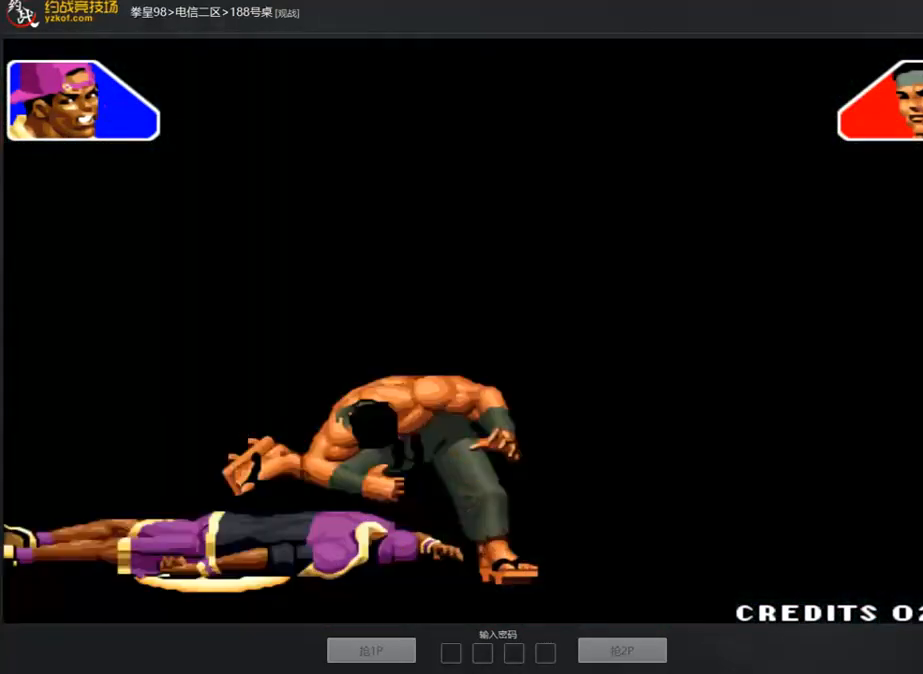
{"buttons": [], "left_stick": "center", "events": []}